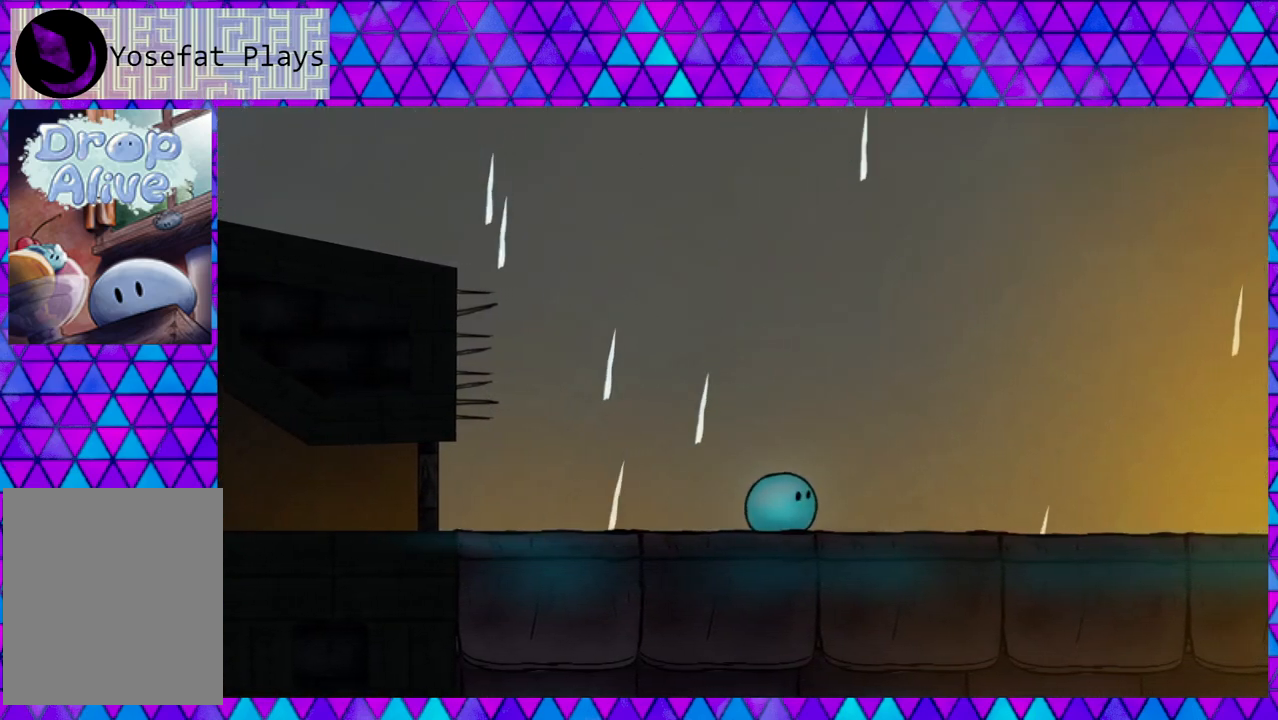
Gameplay with a controller (Nintendo layout); each line is a JSON object with the inputs held at the frame after it. "events" lists button and stick changes between this image and that frame as [ms after this image, input, new state], when the widget could be followed in between. Not read: L3 R3 left_stick.
{"buttons": ["DPAD_RIGHT"], "right_stick": "center", "events": []}
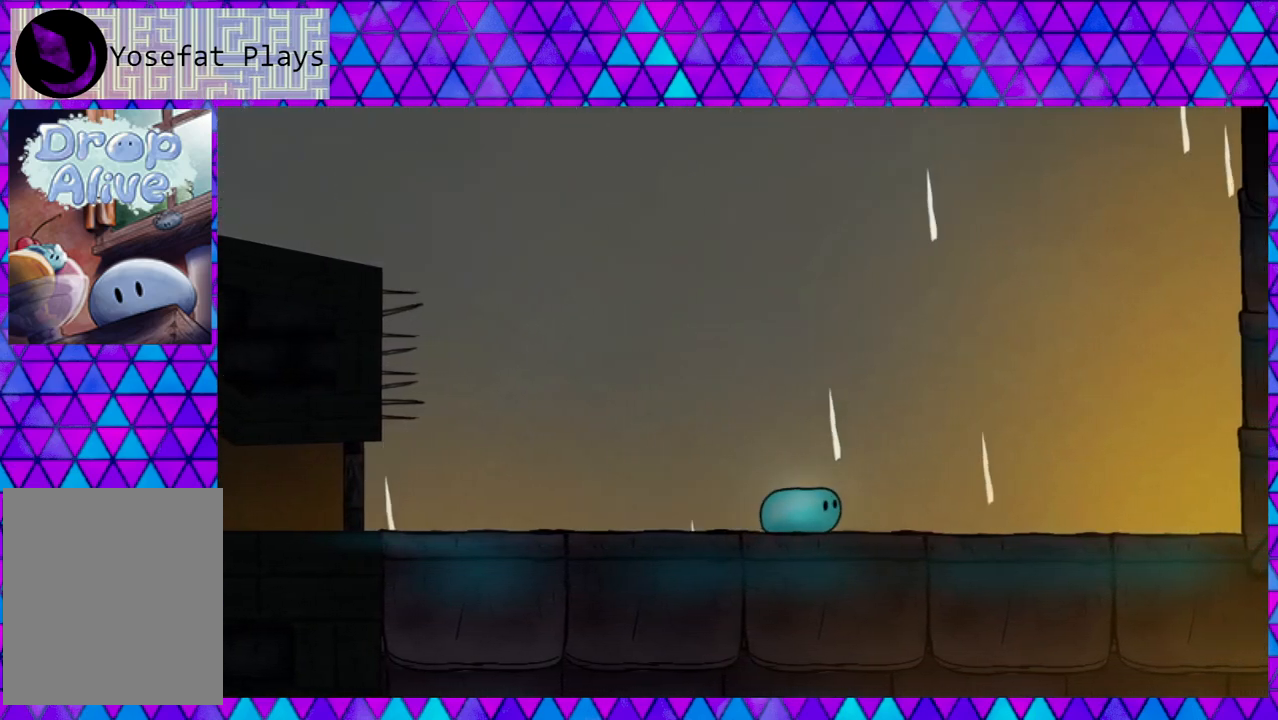
{"buttons": ["DPAD_RIGHT"], "right_stick": "center", "events": []}
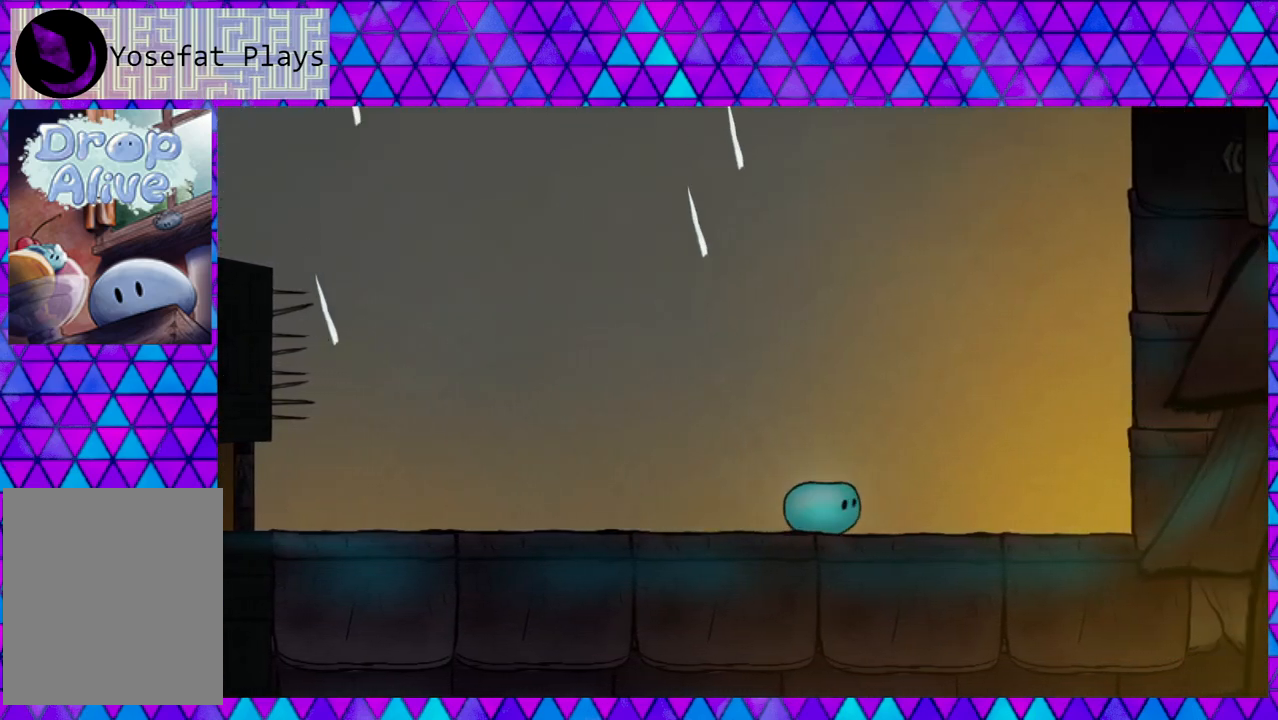
{"buttons": ["DPAD_RIGHT"], "right_stick": "center", "events": []}
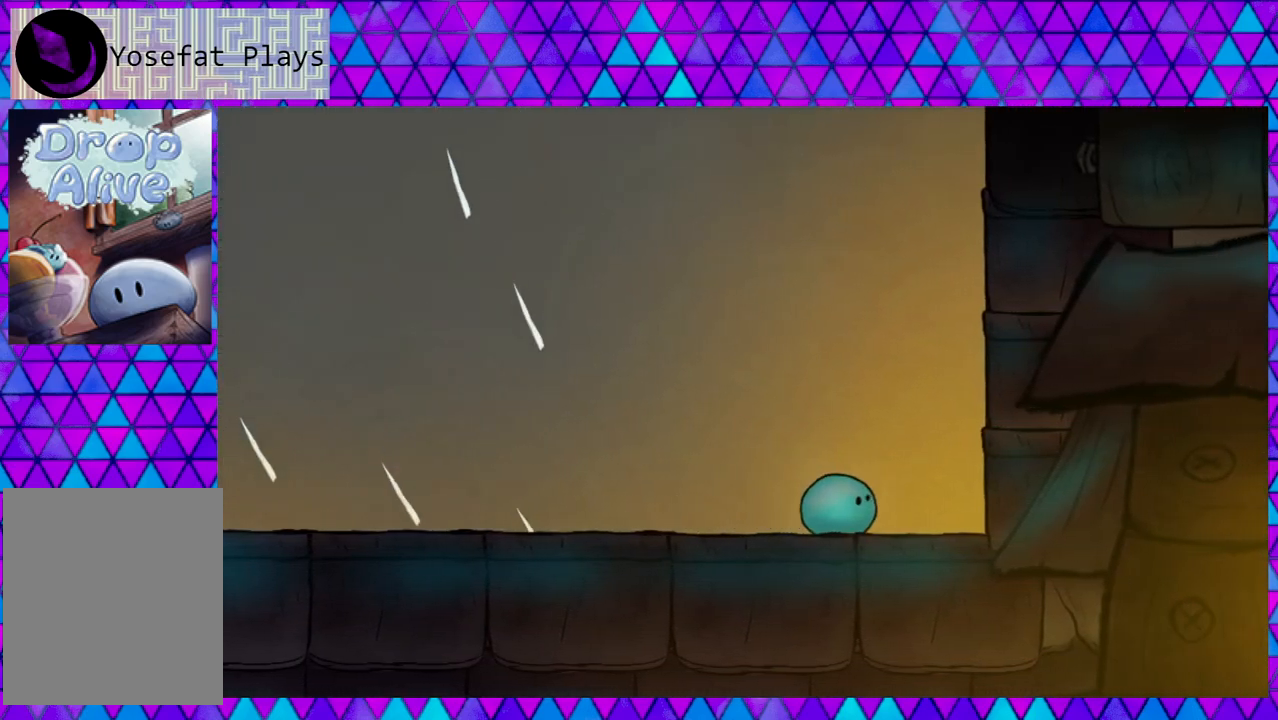
{"buttons": ["DPAD_RIGHT"], "right_stick": "center", "events": [[67, "B", "down"], [433, "B", "up"]]}
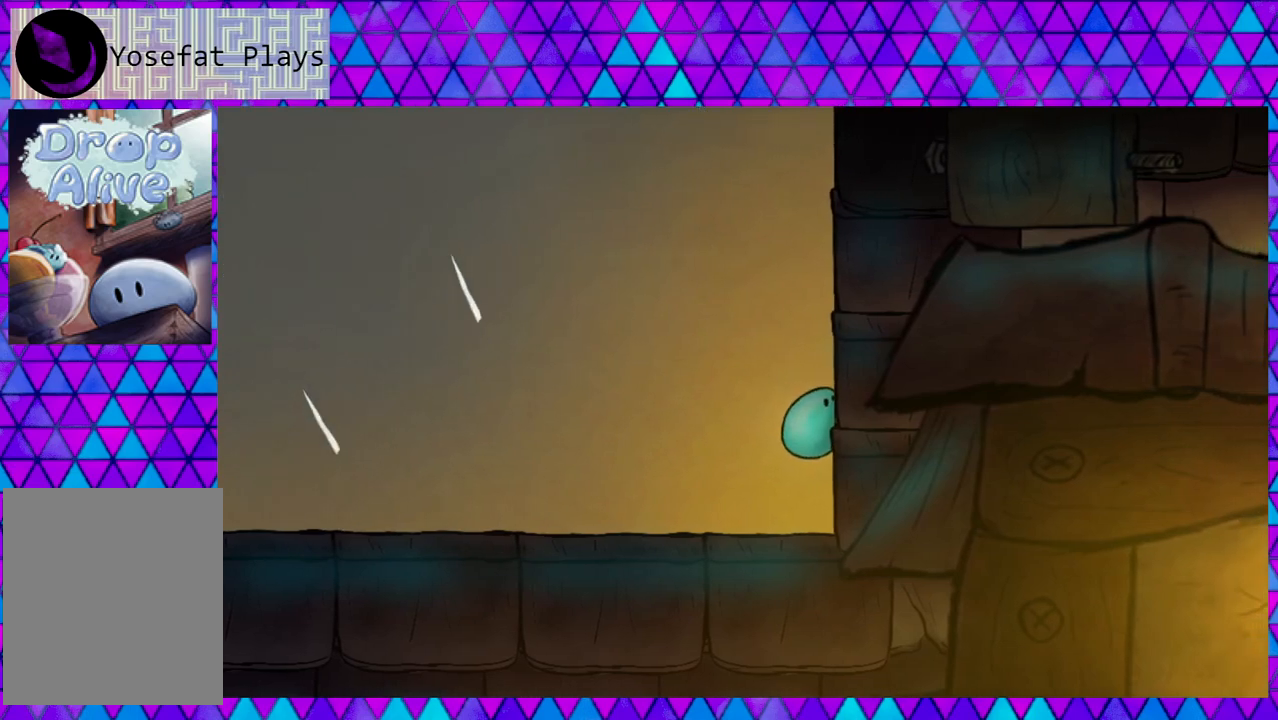
{"buttons": ["B", "DPAD_RIGHT"], "right_stick": "center", "events": [[17, "B", "down"], [400, "B", "up"], [450, "B", "down"]]}
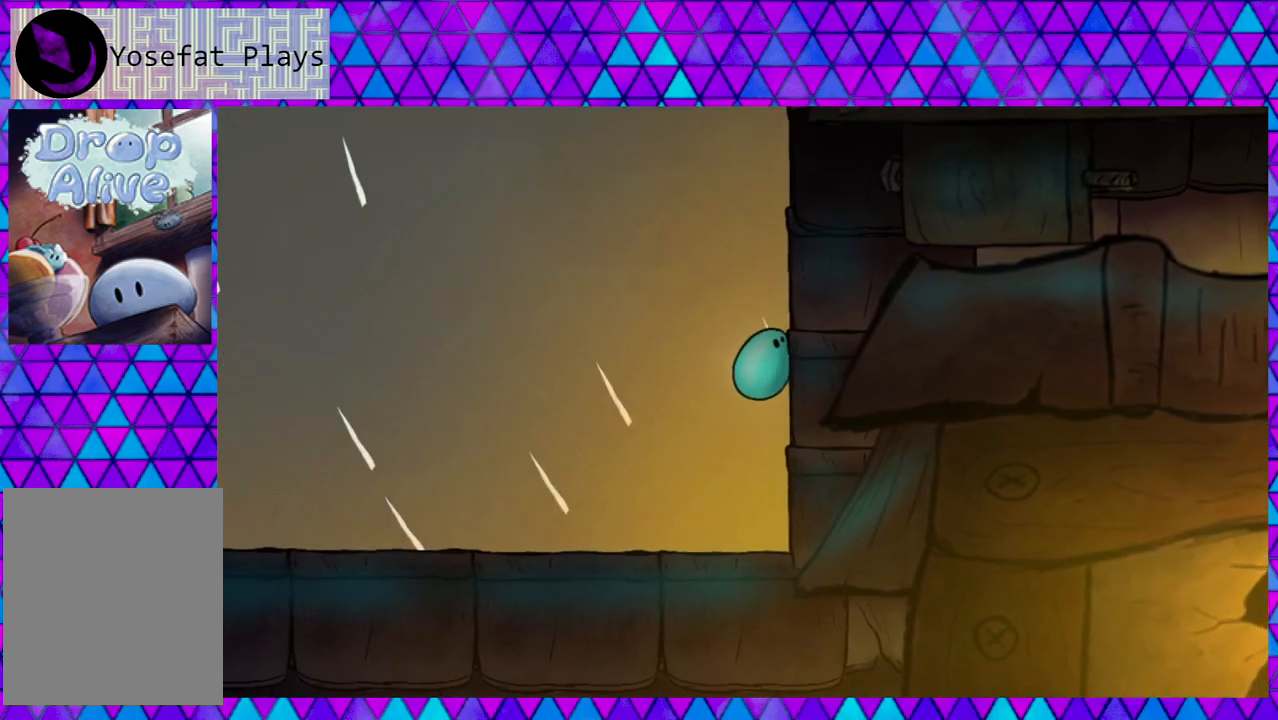
{"buttons": ["B", "DPAD_RIGHT"], "right_stick": "center", "events": [[250, "B", "up"], [350, "B", "down"]]}
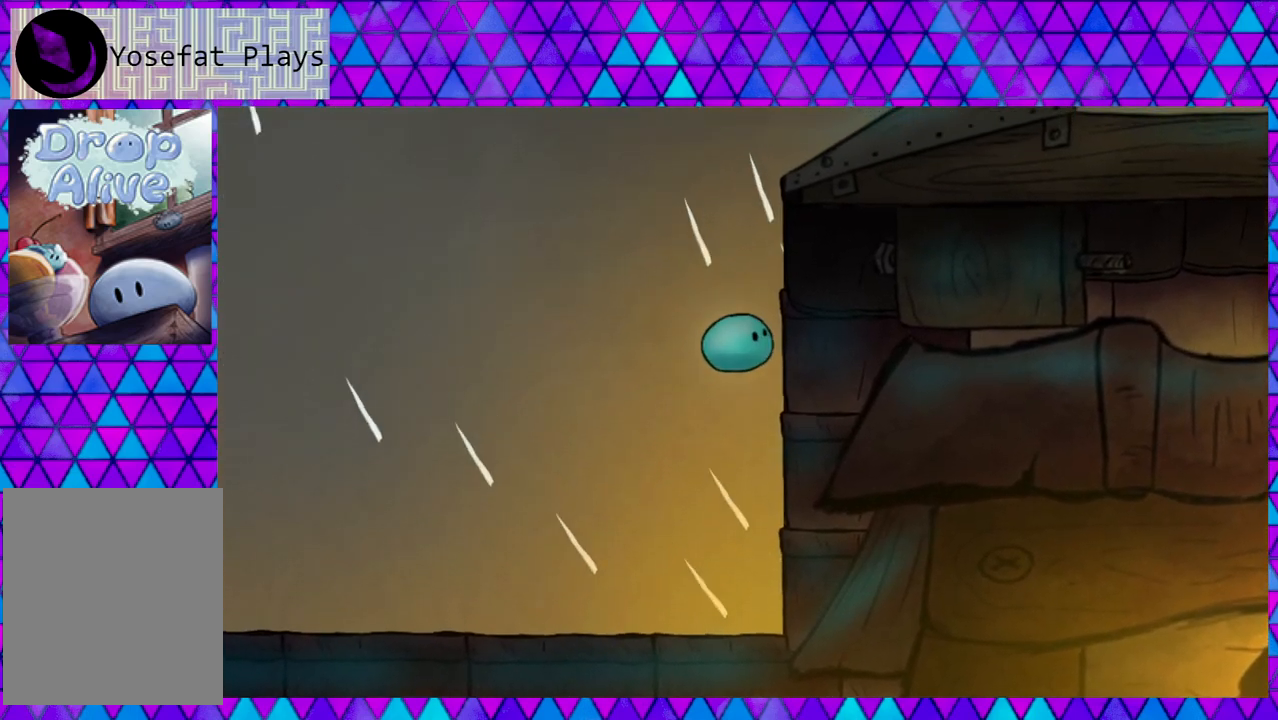
{"buttons": ["B", "DPAD_RIGHT"], "right_stick": "center", "events": [[200, "B", "up"], [283, "B", "down"]]}
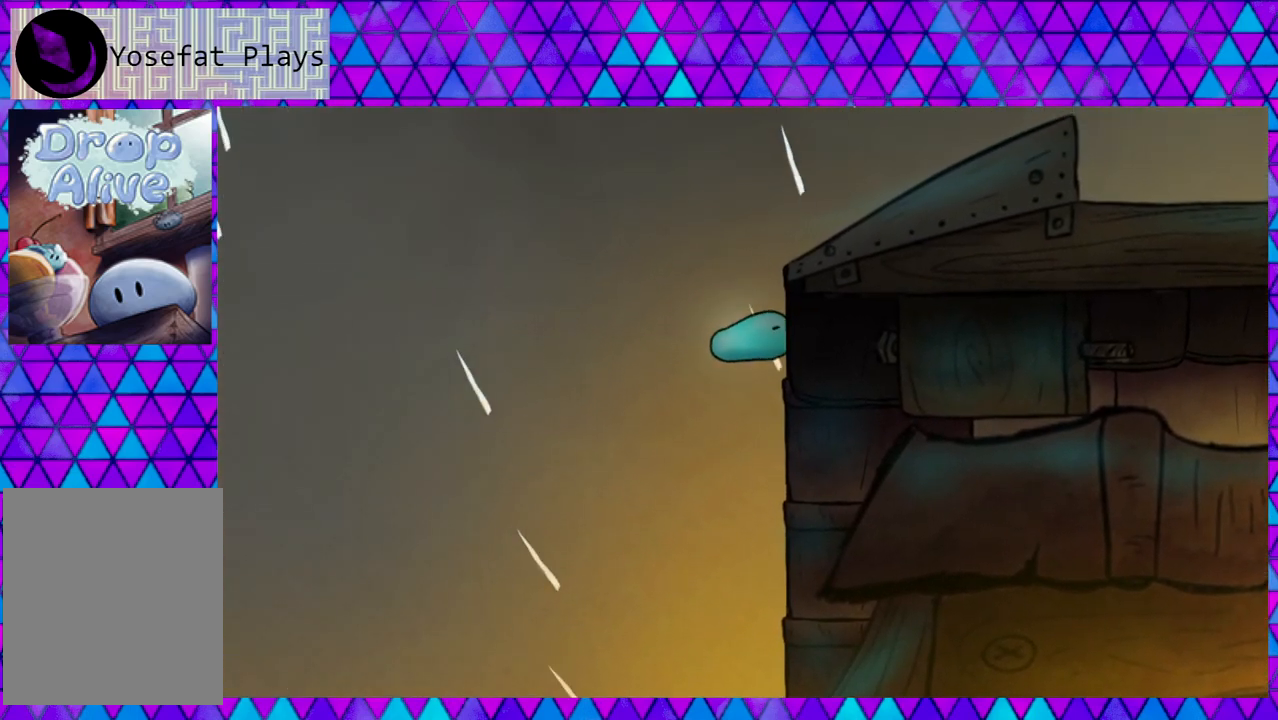
{"buttons": ["B", "DPAD_RIGHT"], "right_stick": "center", "events": [[117, "B", "up"], [233, "B", "down"]]}
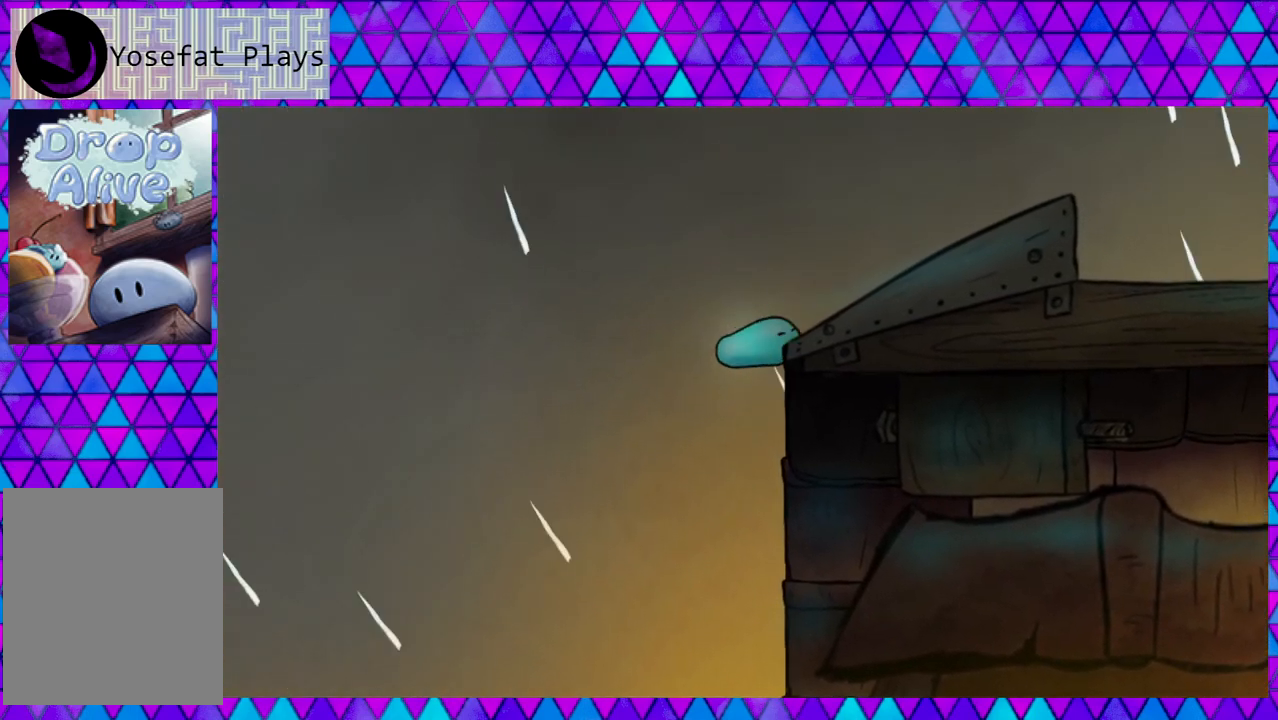
{"buttons": ["DPAD_RIGHT"], "right_stick": "center", "events": [[100, "B", "up"]]}
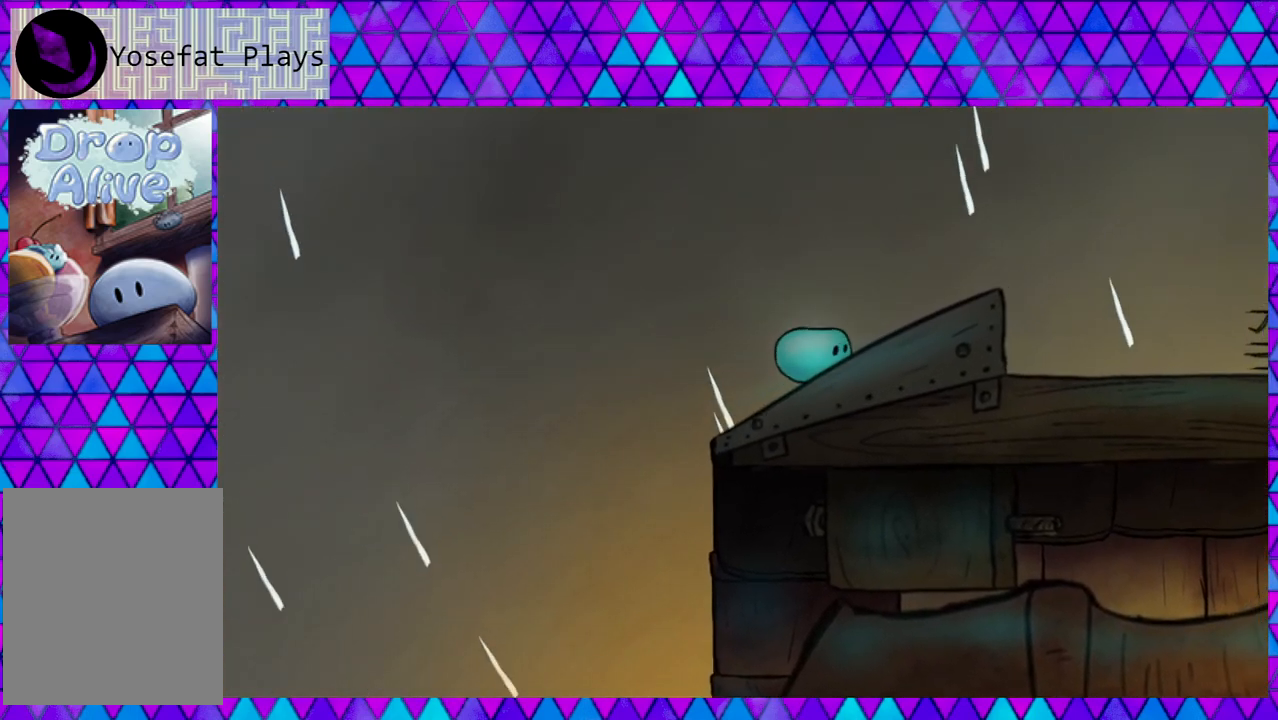
{"buttons": [], "right_stick": "center", "events": [[500, "DPAD_RIGHT", "up"]]}
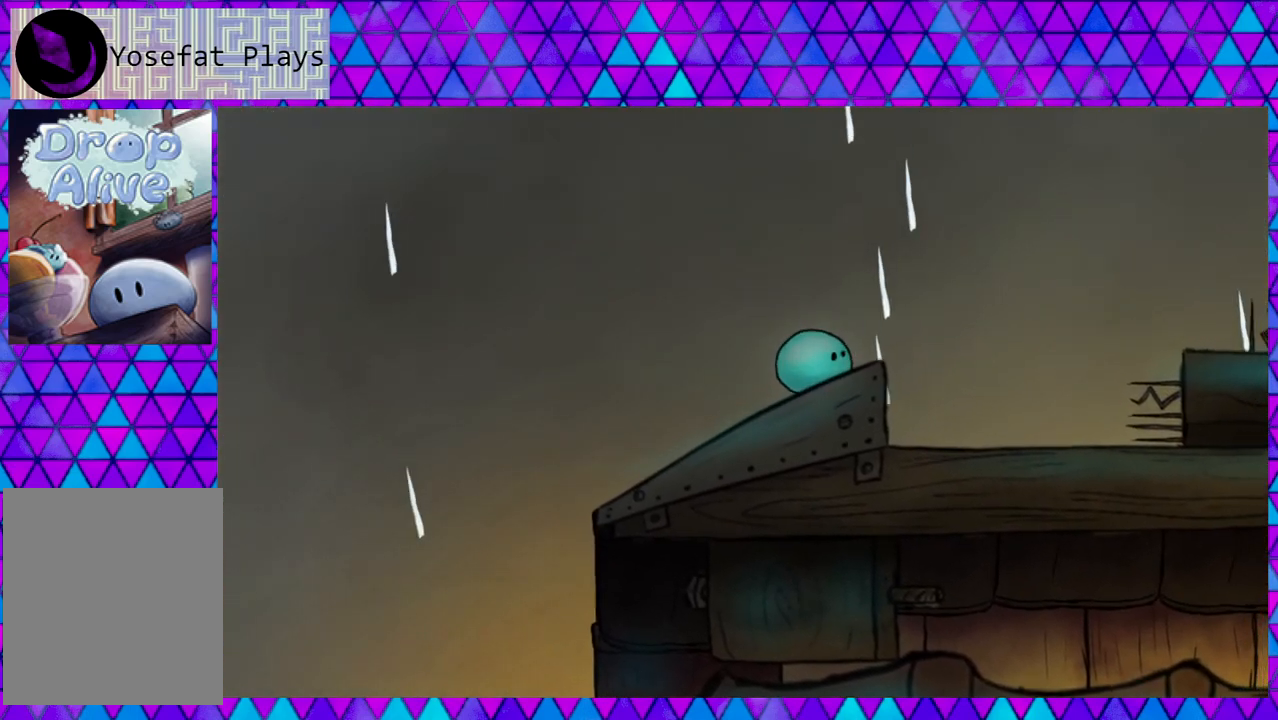
{"buttons": ["DPAD_LEFT"], "right_stick": "center", "events": [[33, "DPAD_LEFT", "down"]]}
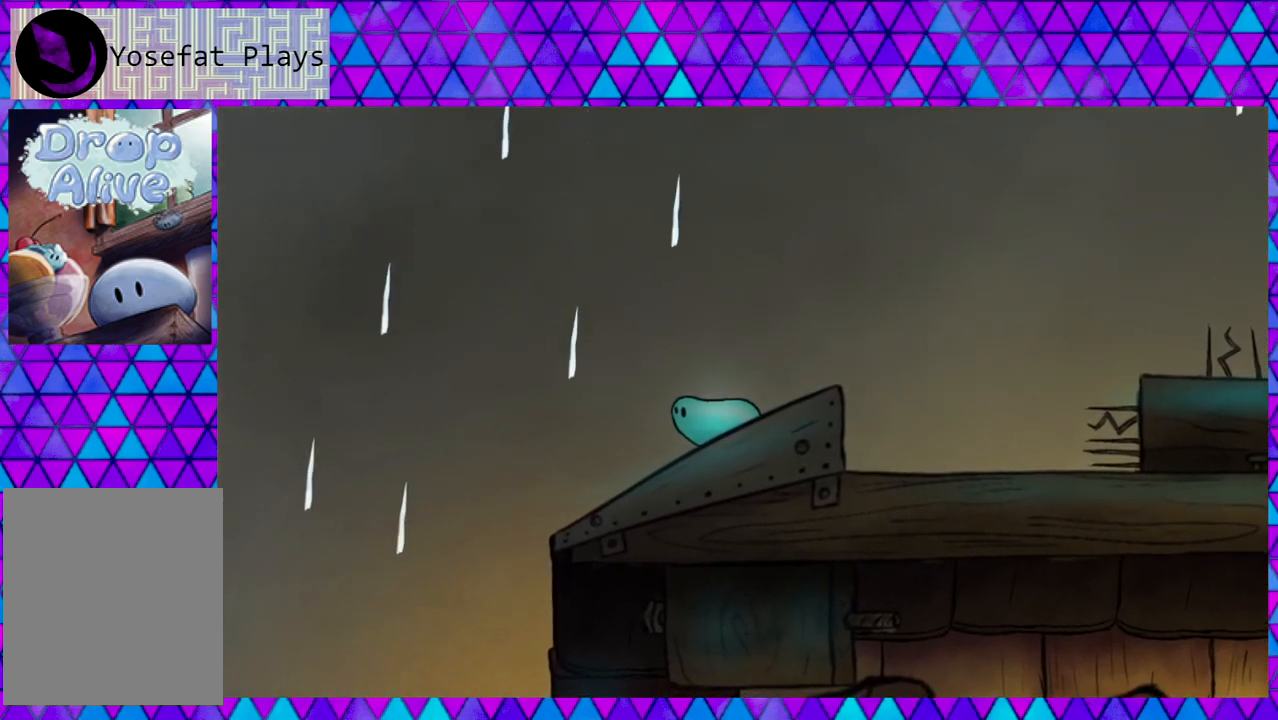
{"buttons": [], "right_stick": "center", "events": [[233, "DPAD_LEFT", "up"]]}
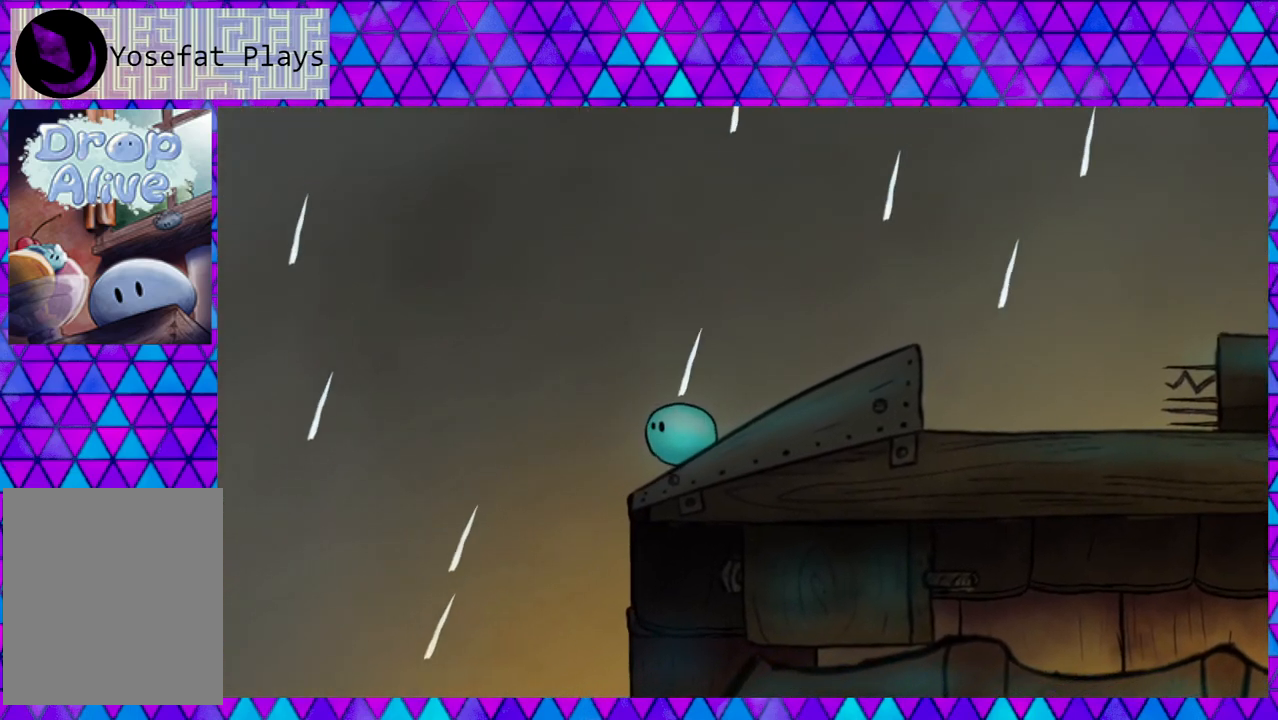
{"buttons": ["DPAD_RIGHT"], "right_stick": "center", "events": [[83, "DPAD_RIGHT", "down"]]}
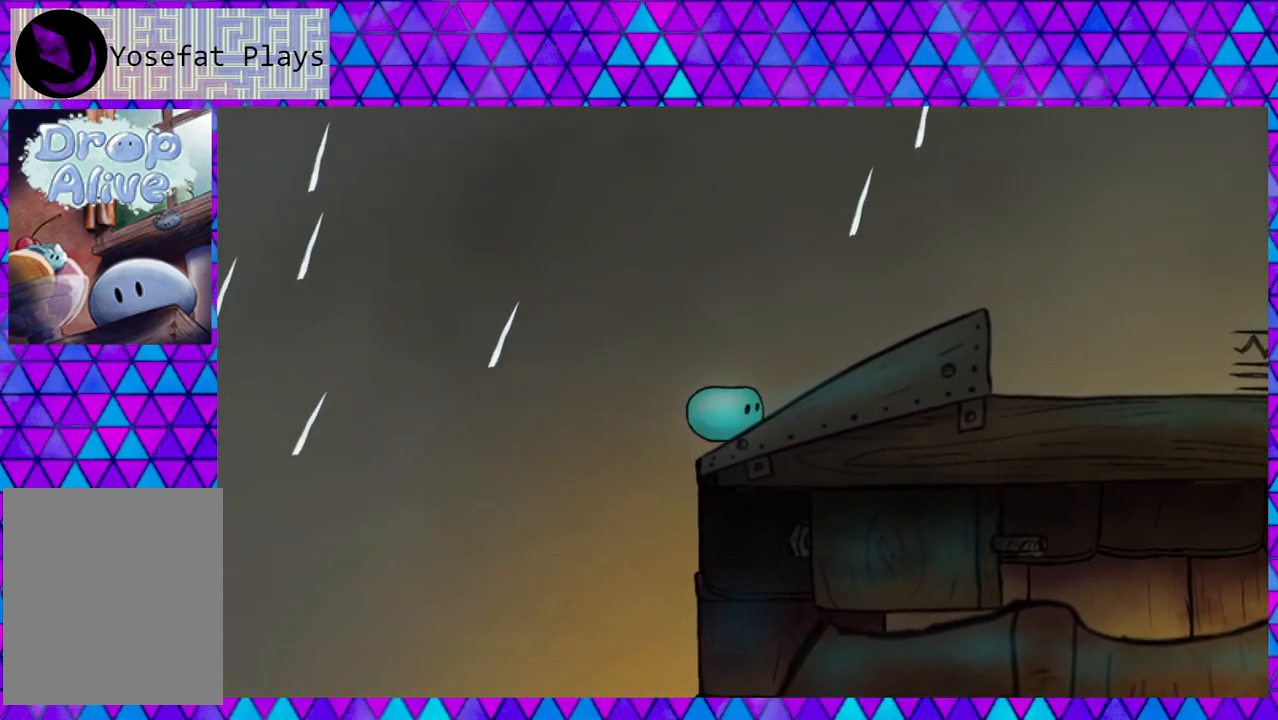
{"buttons": ["DPAD_RIGHT"], "right_stick": "center", "events": []}
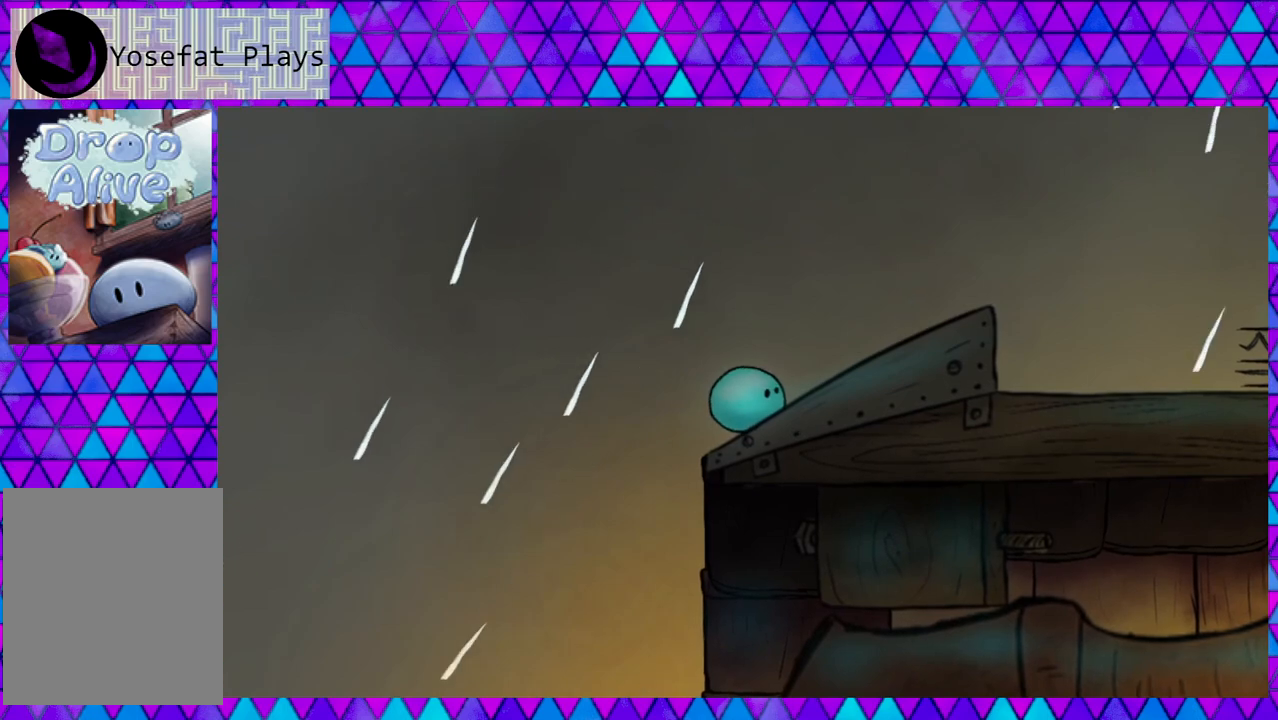
{"buttons": [], "right_stick": "center", "events": [[217, "DPAD_RIGHT", "up"]]}
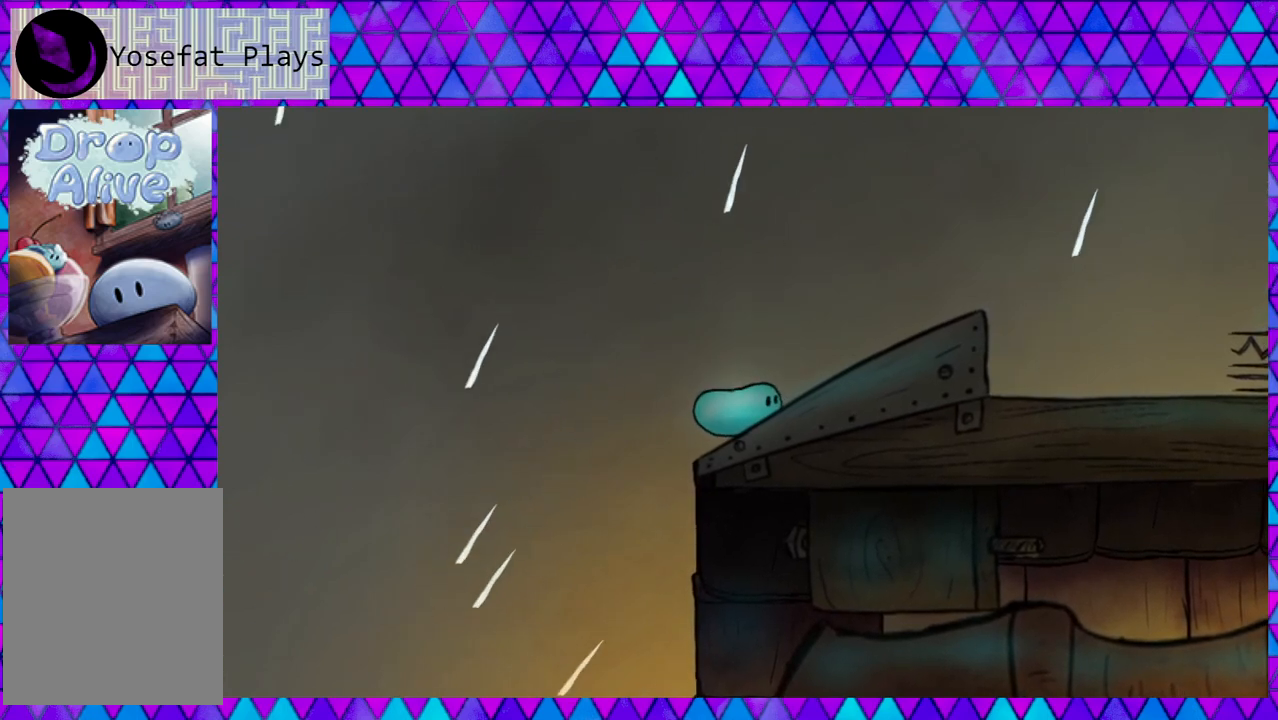
{"buttons": ["DPAD_RIGHT"], "right_stick": "center", "events": [[33, "DPAD_RIGHT", "down"]]}
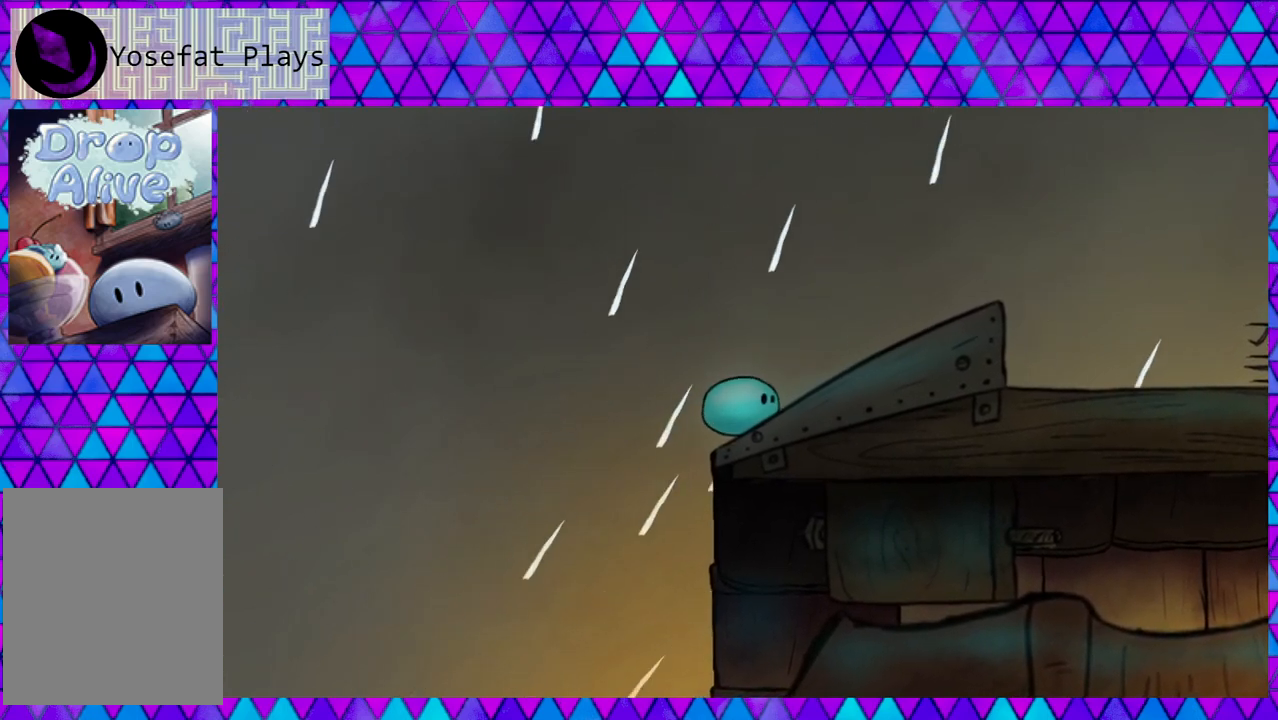
{"buttons": ["DPAD_RIGHT"], "right_stick": "center", "events": []}
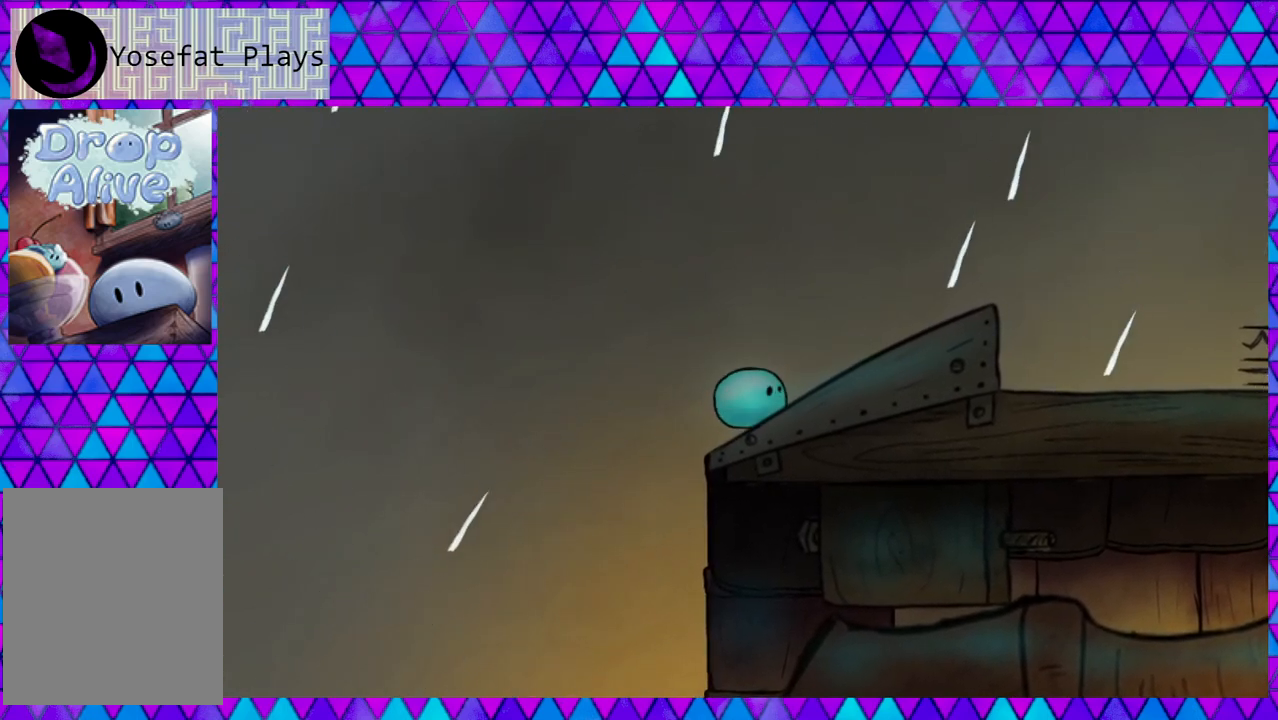
{"buttons": ["DPAD_RIGHT"], "right_stick": "center", "events": []}
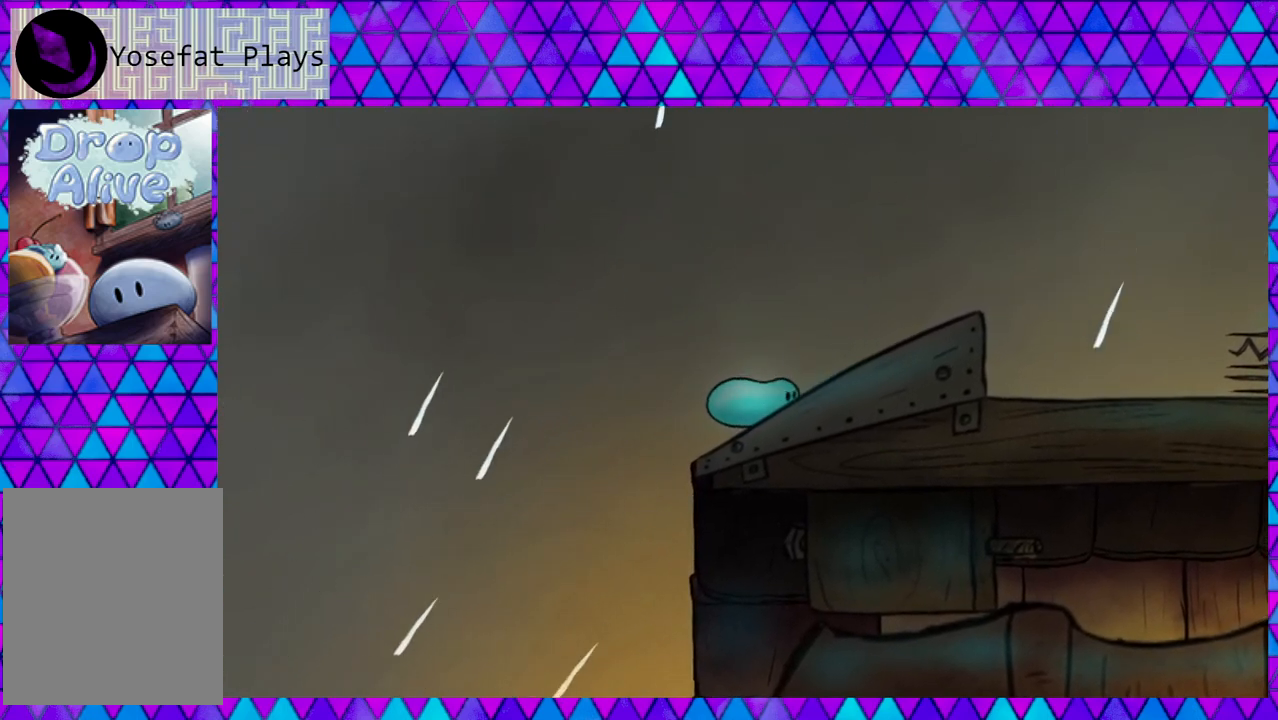
{"buttons": ["DPAD_RIGHT"], "right_stick": "center", "events": []}
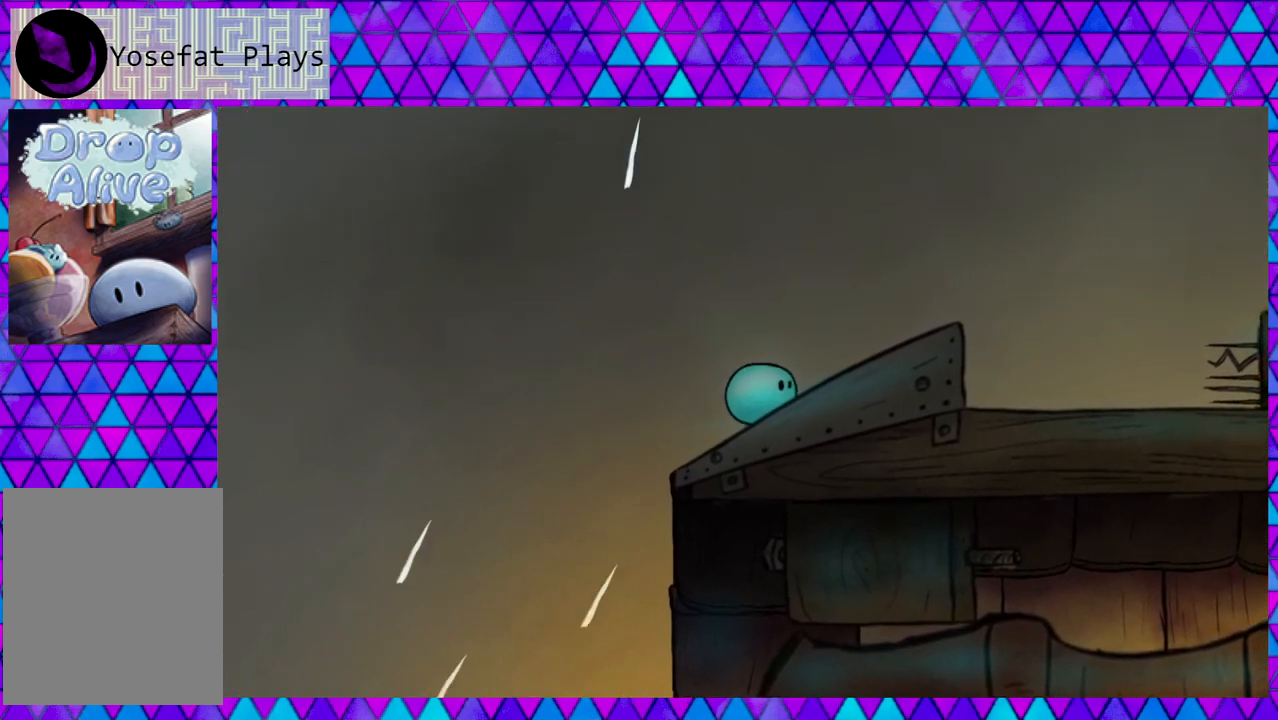
{"buttons": [], "right_stick": "center", "events": [[167, "DPAD_RIGHT", "up"]]}
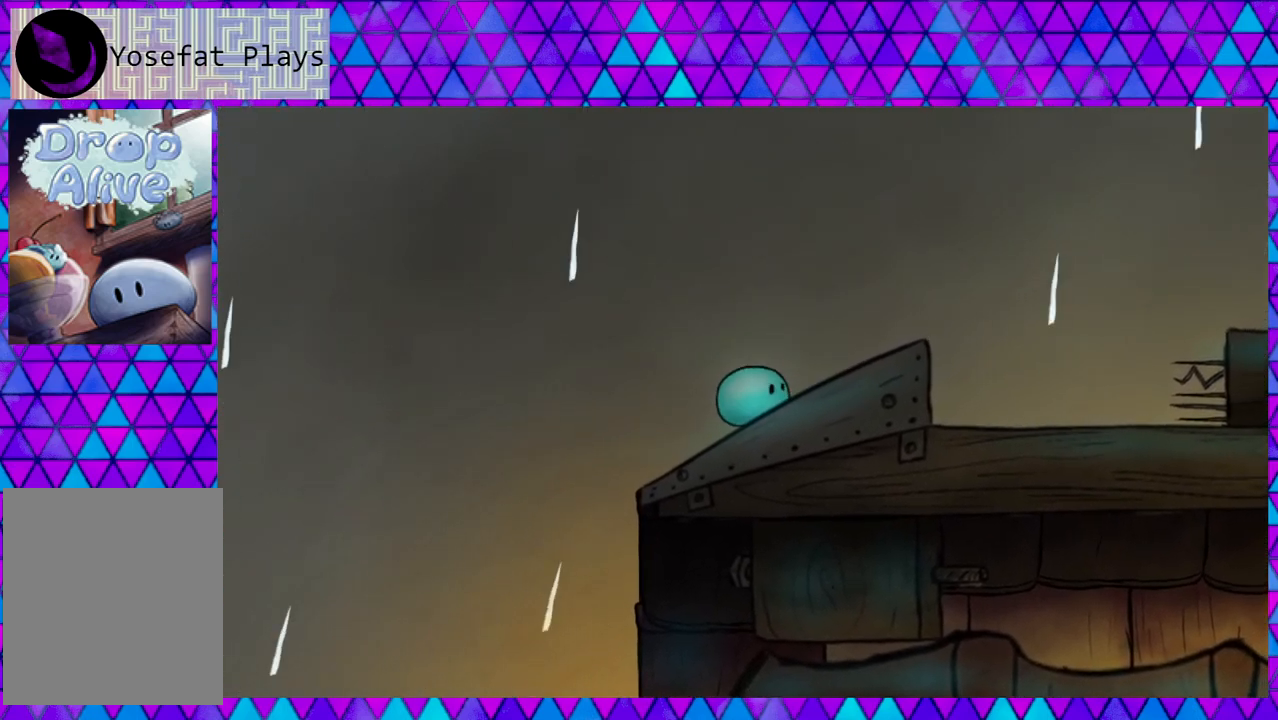
{"buttons": [], "right_stick": "center", "events": []}
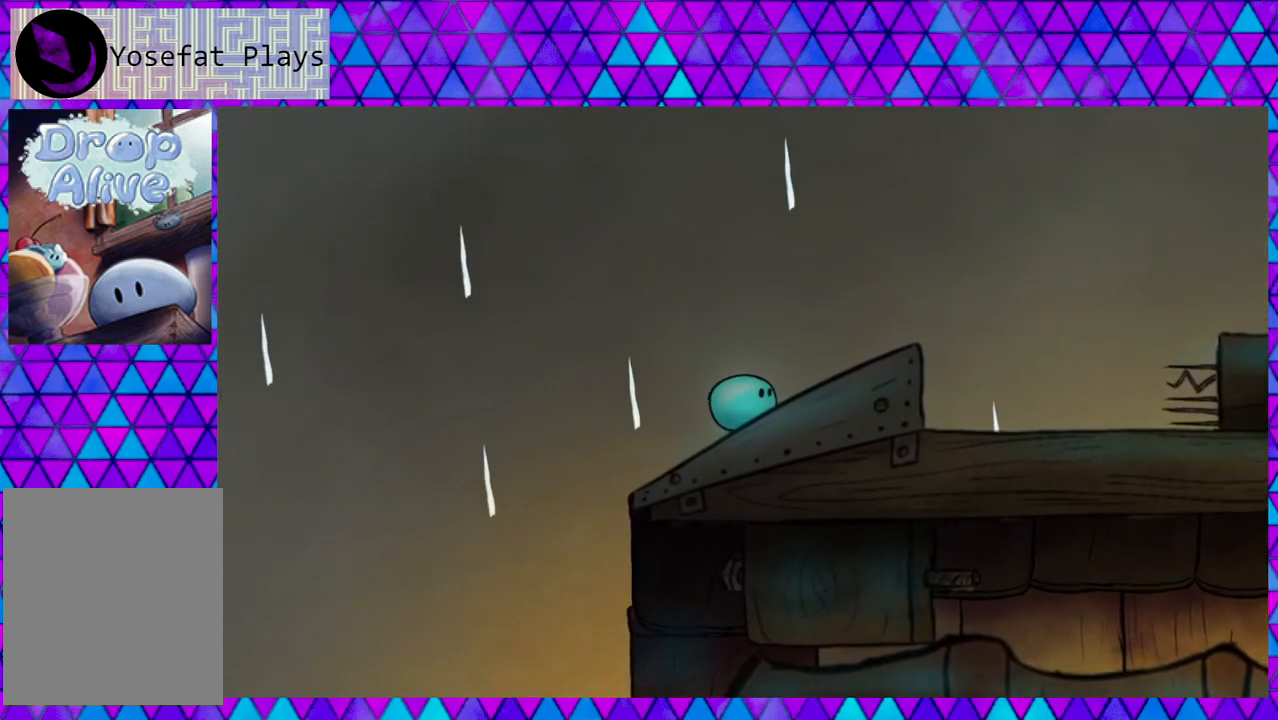
{"buttons": [], "right_stick": "center", "events": []}
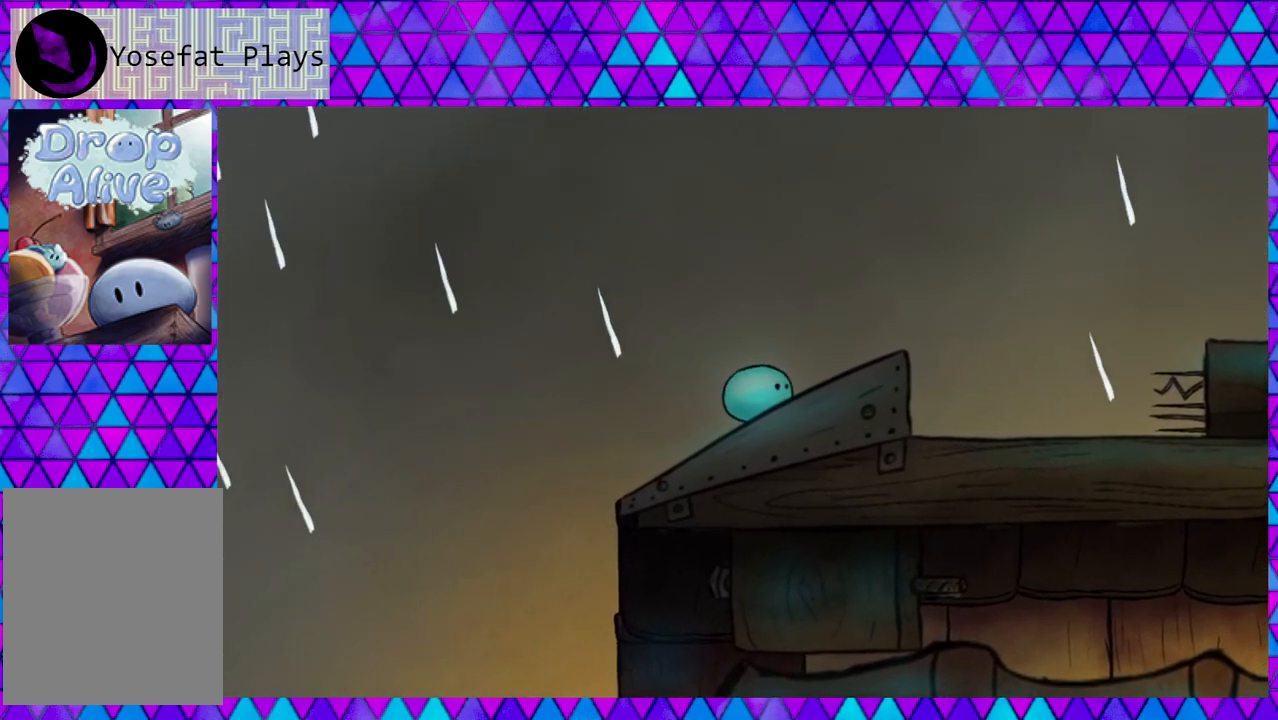
{"buttons": ["DPAD_RIGHT"], "right_stick": "center", "events": [[67, "DPAD_RIGHT", "down"]]}
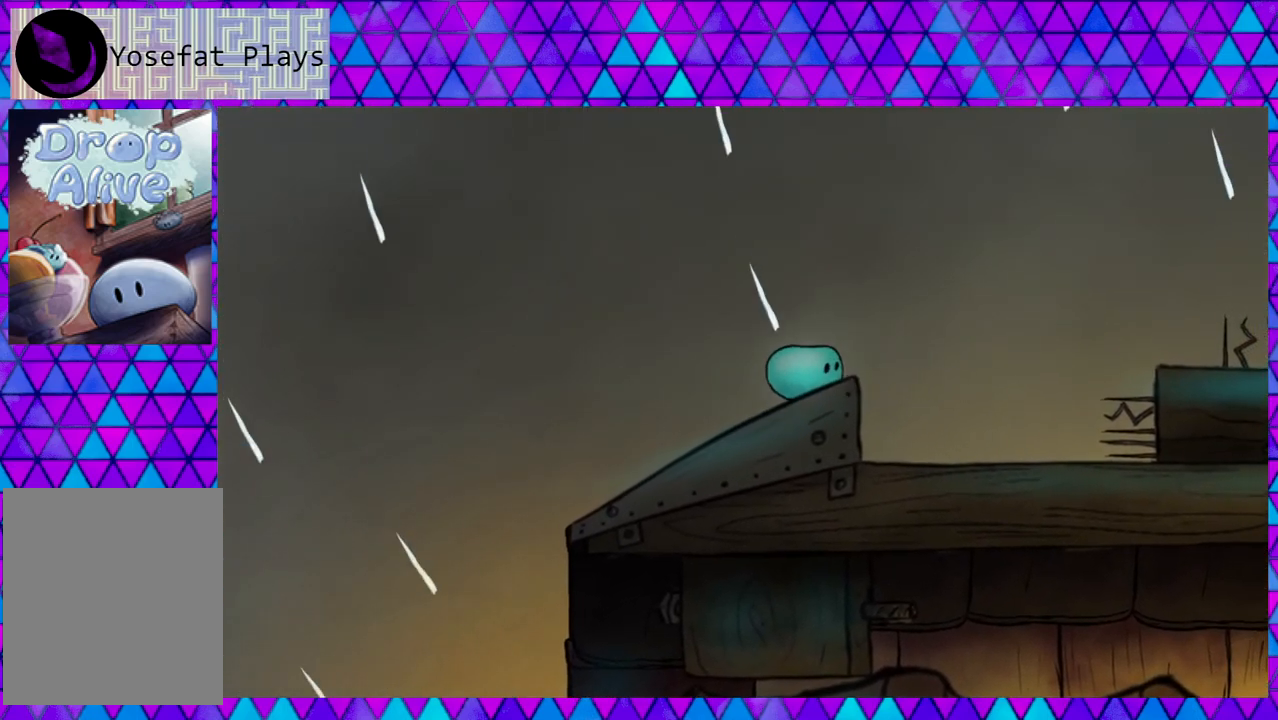
{"buttons": ["B", "DPAD_RIGHT"], "right_stick": "center", "events": [[83, "B", "down"]]}
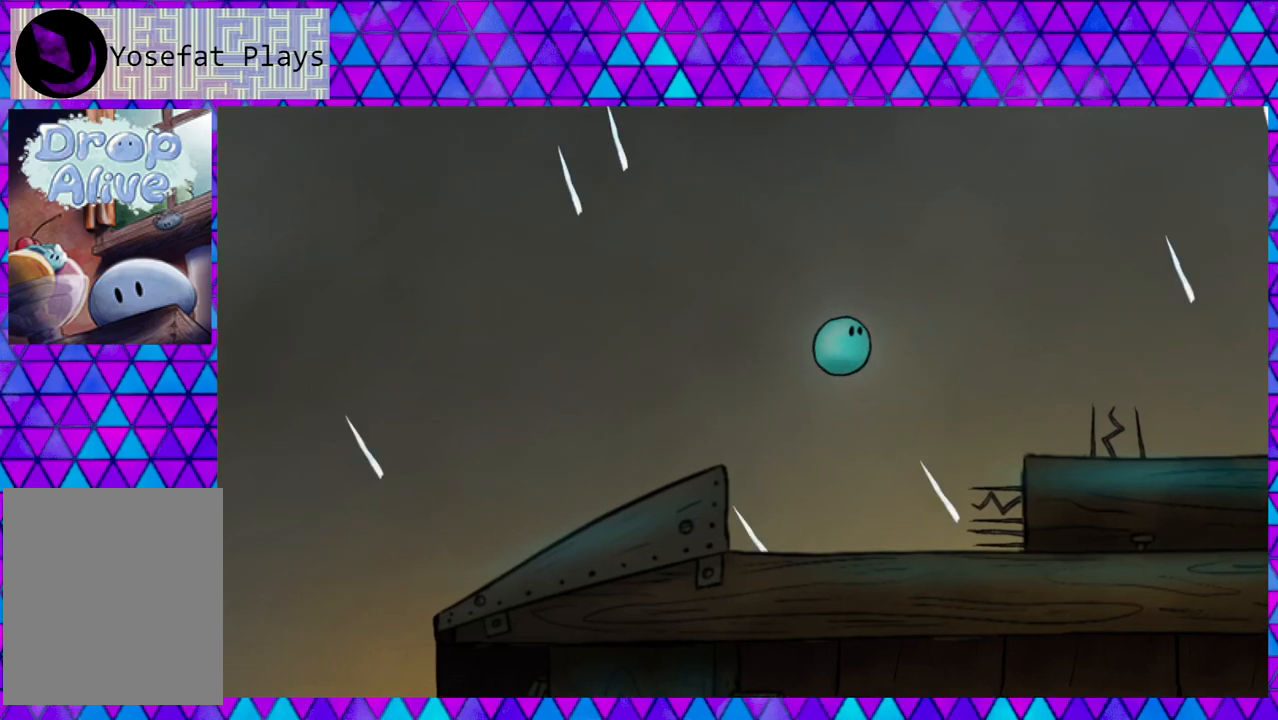
{"buttons": ["DPAD_RIGHT"], "right_stick": "center", "events": [[333, "B", "up"]]}
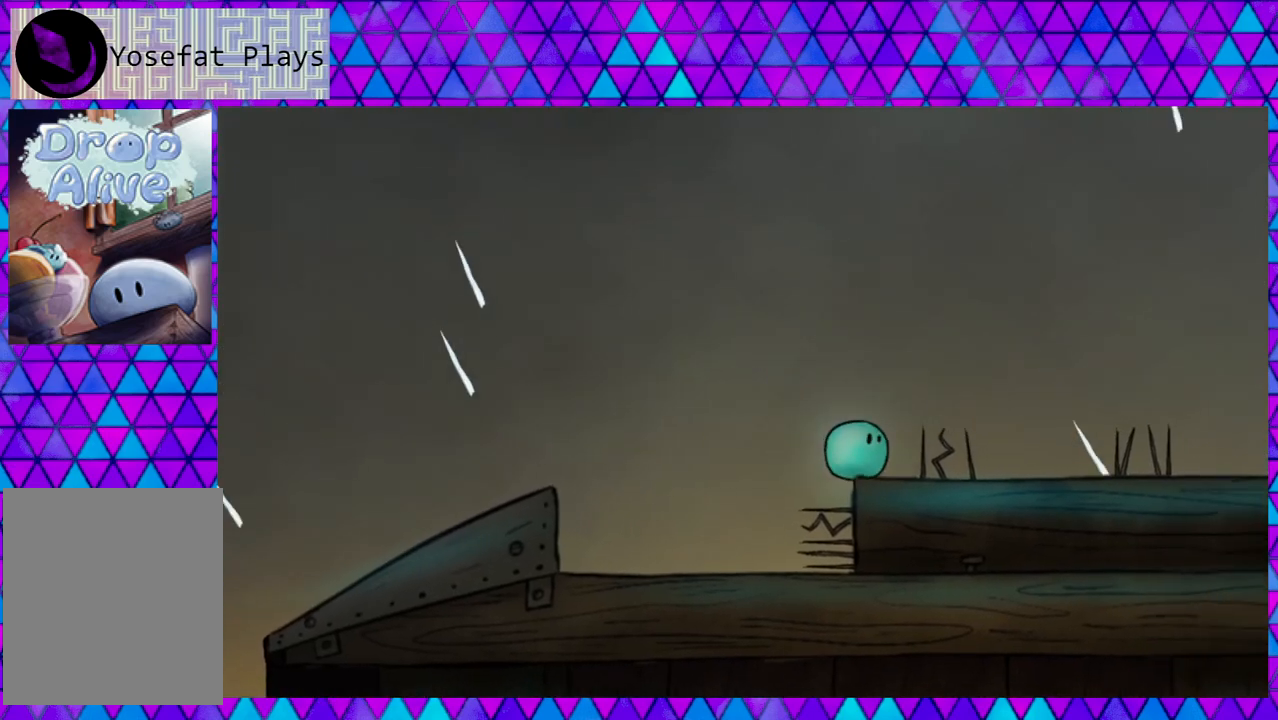
{"buttons": ["B", "DPAD_RIGHT"], "right_stick": "center", "events": [[117, "B", "down"]]}
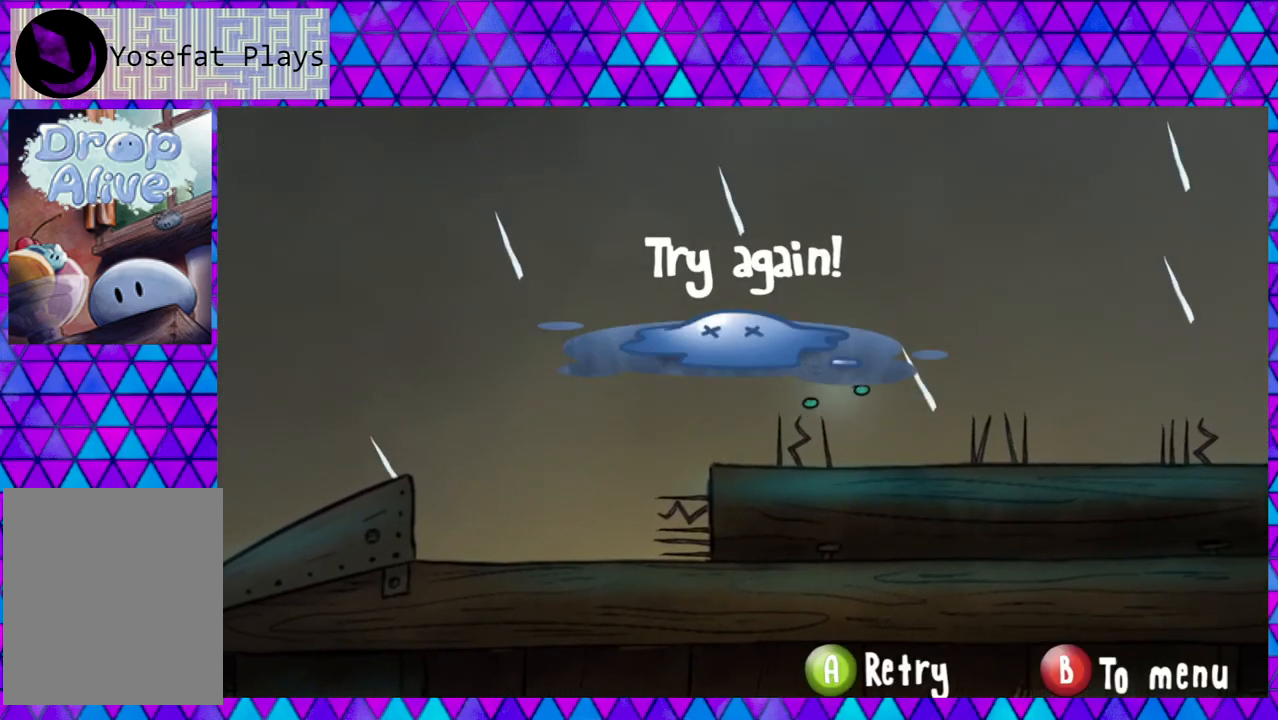
{"buttons": ["DPAD_RIGHT"], "right_stick": "center", "events": [[100, "B", "up"]]}
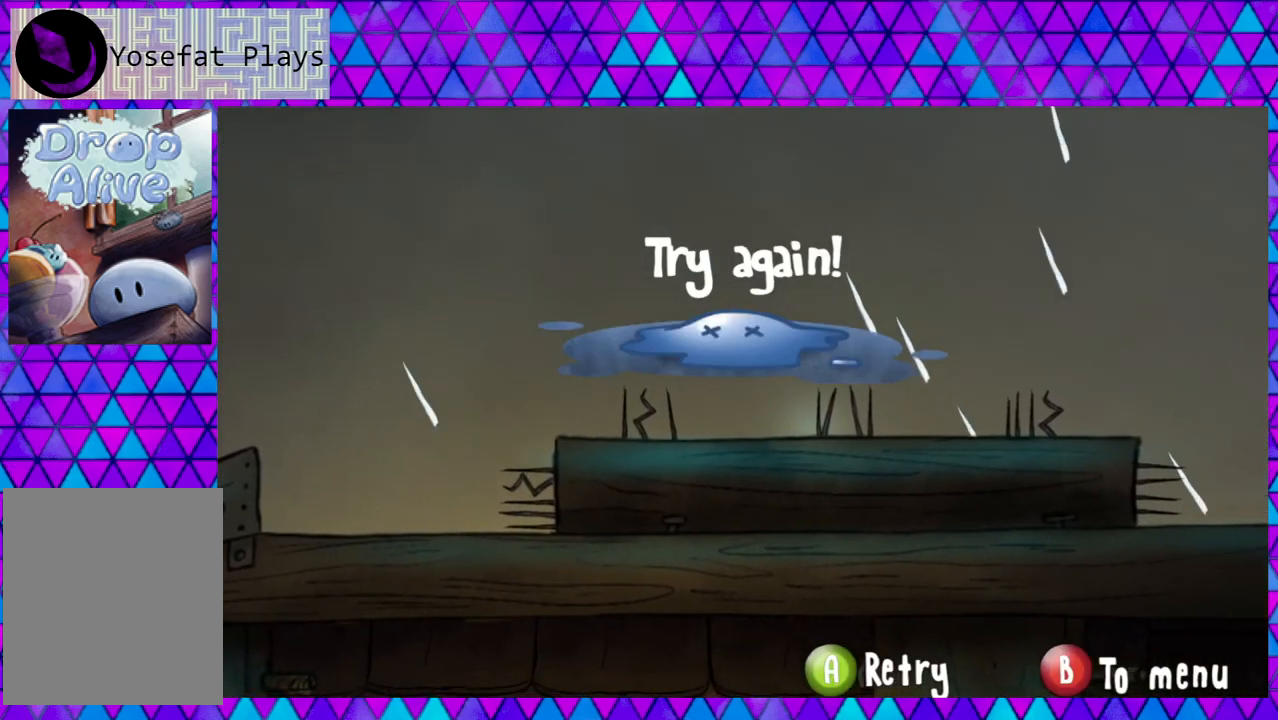
{"buttons": [], "right_stick": "center", "events": [[200, "DPAD_RIGHT", "up"]]}